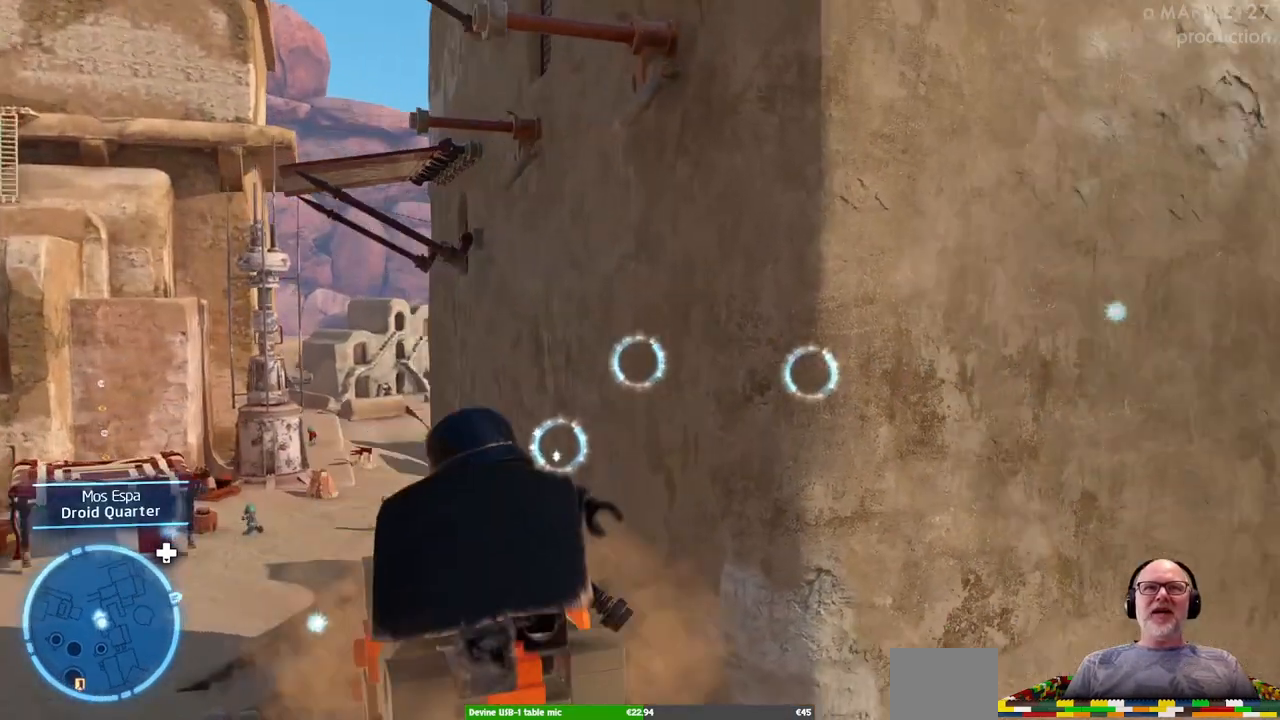
Gameplay with a controller (Xbox layout); each line is a JSON object with the inputs held at the frame after it (dt_ms = milliseconds from this image to that frame). "events" lists button and stick changes between this image and that frame as [ms after this image, input, new state], when the widget could be followed in between. Not read: DPAD_RIGHT L2 L3 R2 R3.
{"dt_ms": 500, "buttons": ["A"], "left_stick": "center", "right_stick": "center", "events": [[433, "A", "down"]]}
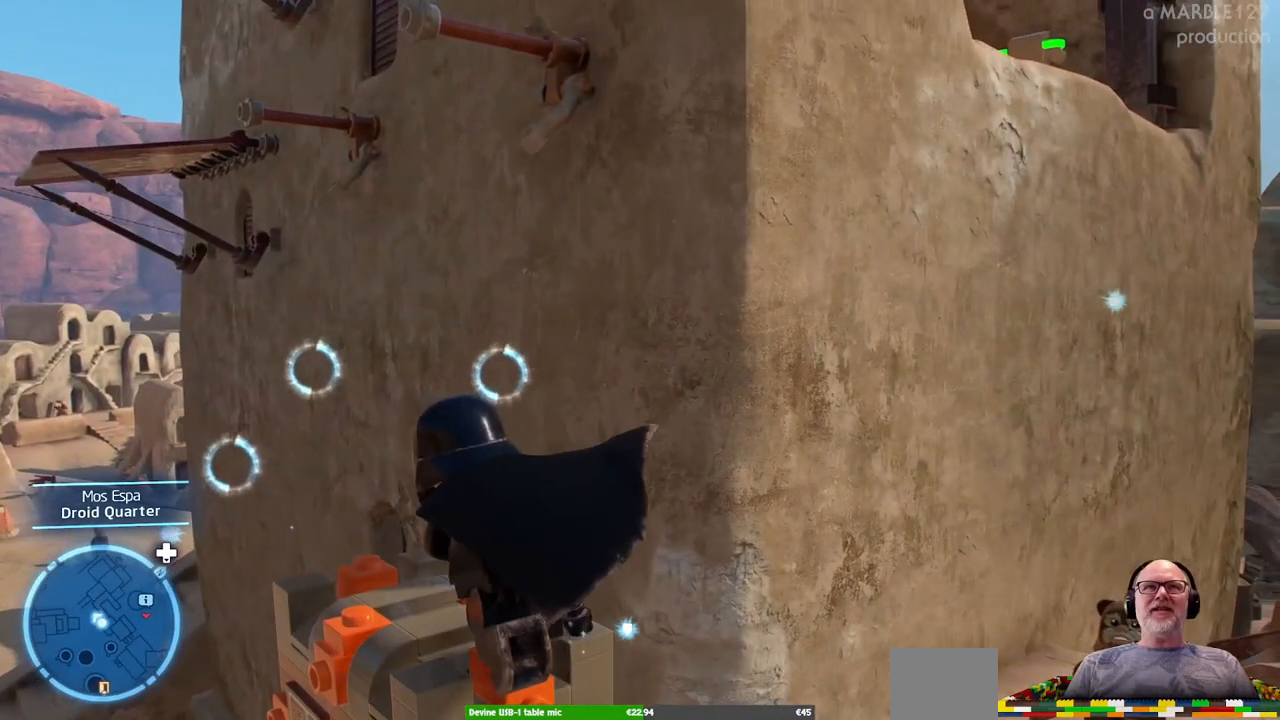
{"dt_ms": 500, "buttons": [], "left_stick": "center", "right_stick": "center", "events": [[67, "A", "up"], [67, "left_stick", "up"], [200, "A", "down"], [333, "A", "up"], [367, "left_stick", "center"]]}
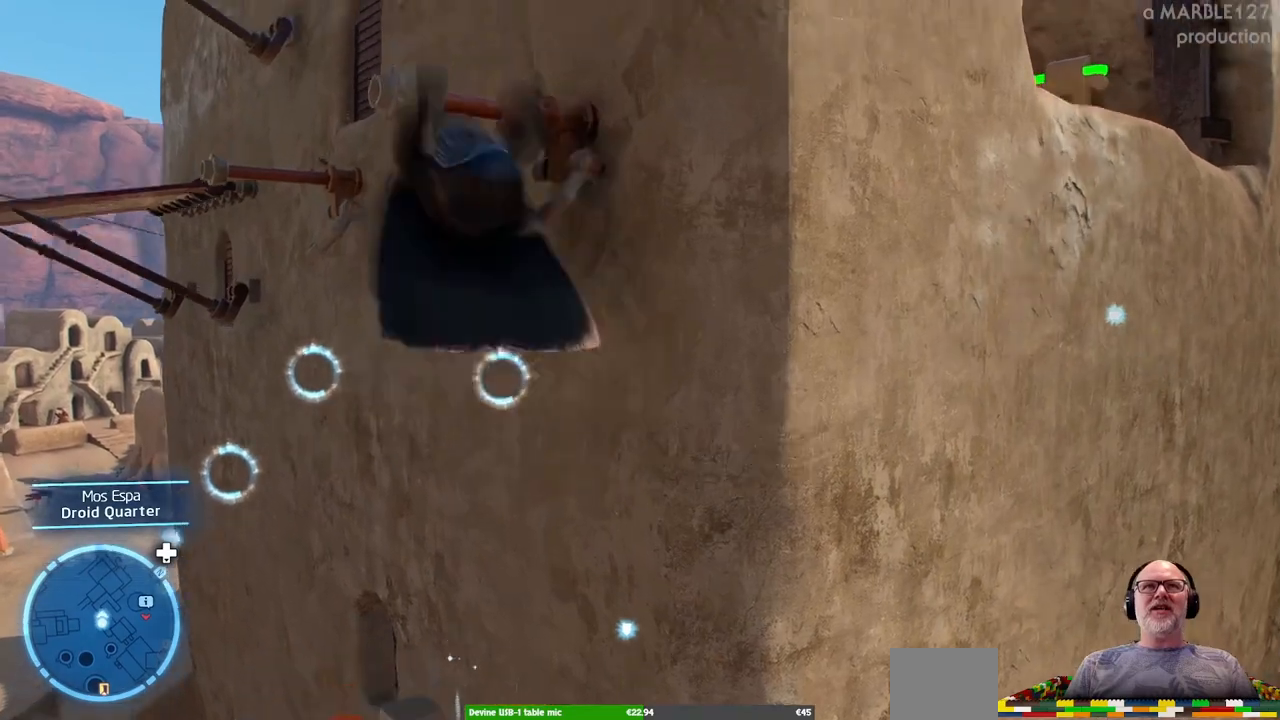
{"dt_ms": 500, "buttons": [], "left_stick": "center", "right_stick": "center"}
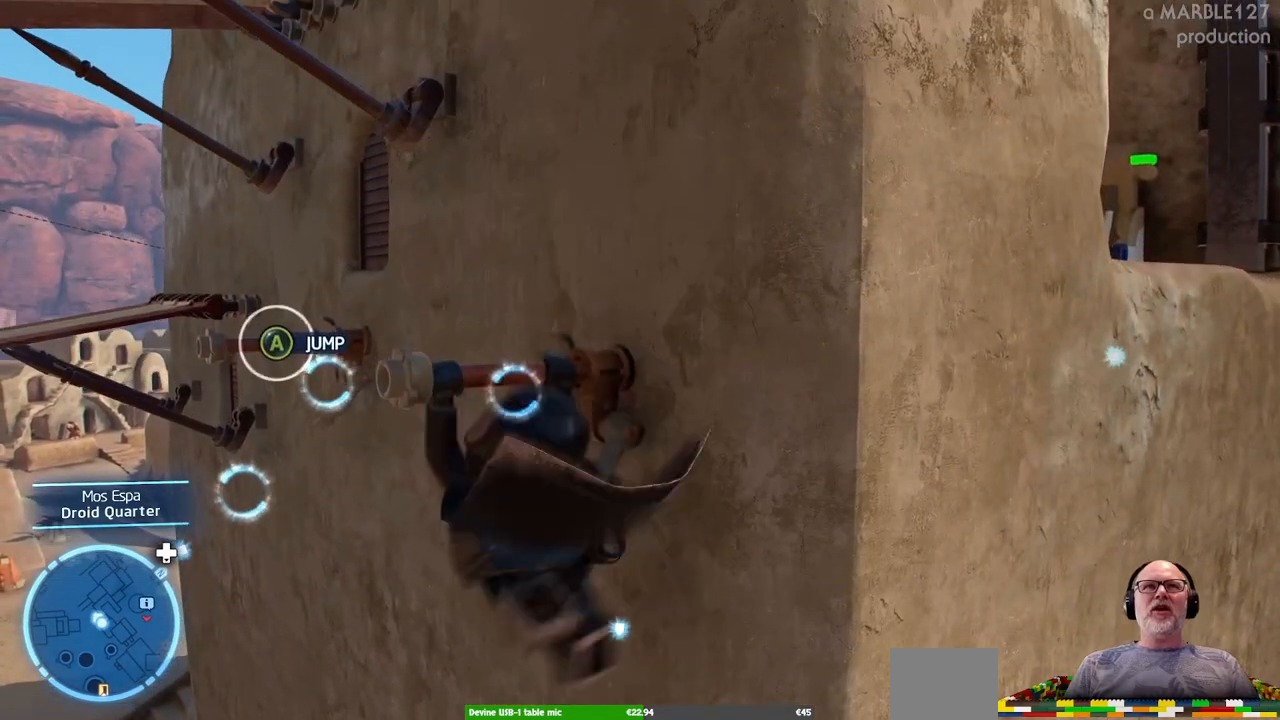
{"dt_ms": 500, "buttons": ["A"], "left_stick": "up-left", "right_stick": "center", "events": [[67, "A", "down"], [67, "L1", "down"], [67, "left_stick", "left"], [133, "L1", "up"], [133, "left_stick", "up-left"], [200, "A", "up"], [300, "A", "down"]]}
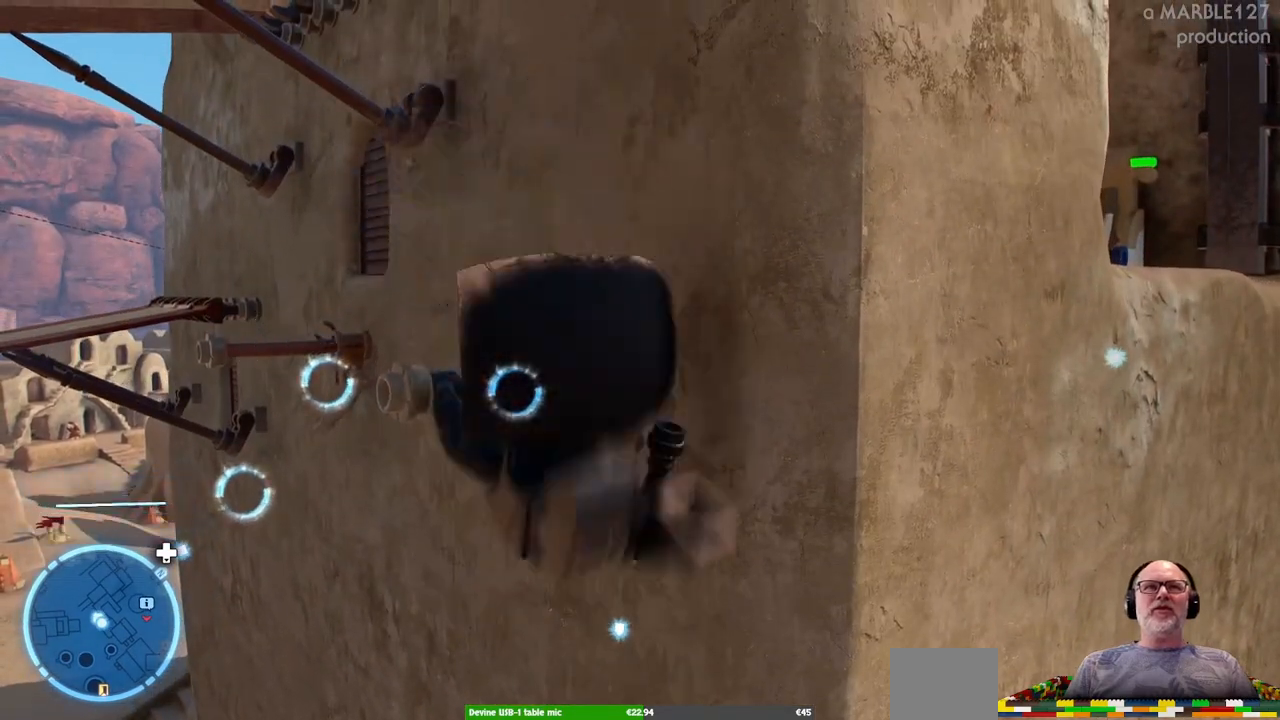
{"dt_ms": 500, "buttons": [], "left_stick": "up-left", "right_stick": "center", "events": [[100, "A", "up"], [133, "L1", "down"], [200, "L1", "up"]]}
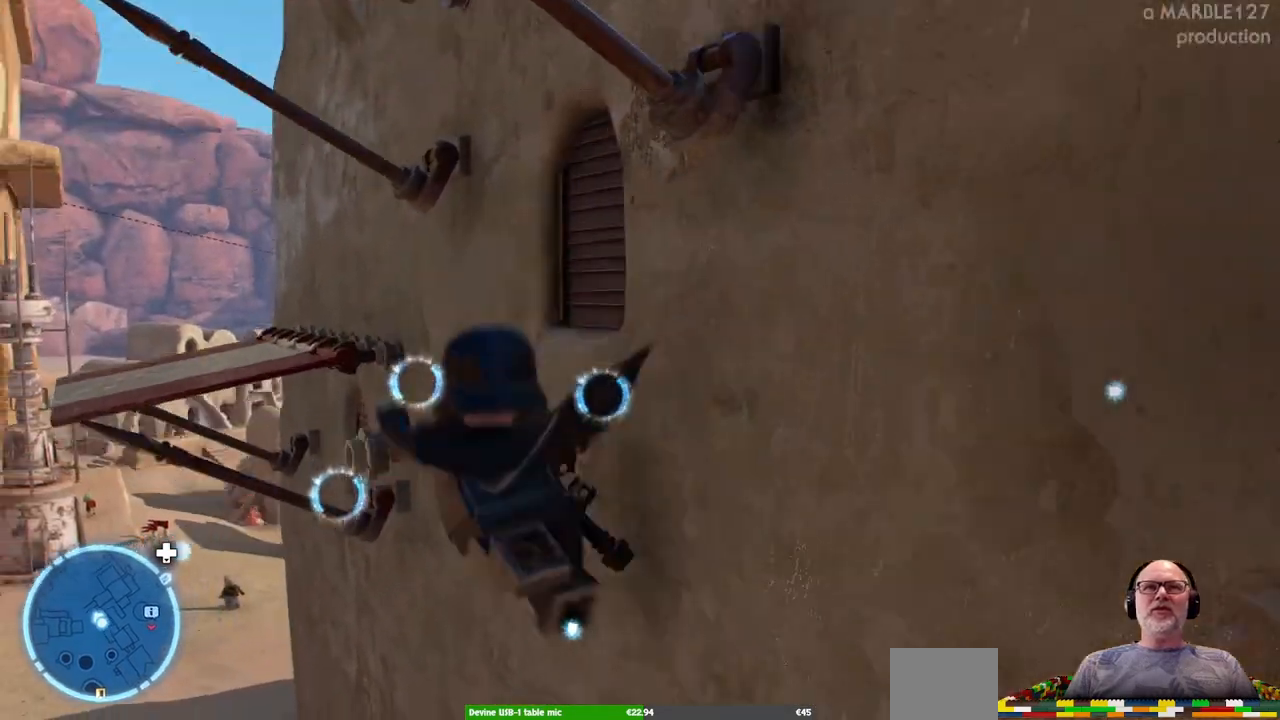
{"dt_ms": 500, "buttons": ["A"], "left_stick": "up-left", "right_stick": "center", "events": [[167, "A", "down"], [300, "A", "up"], [433, "A", "down"]]}
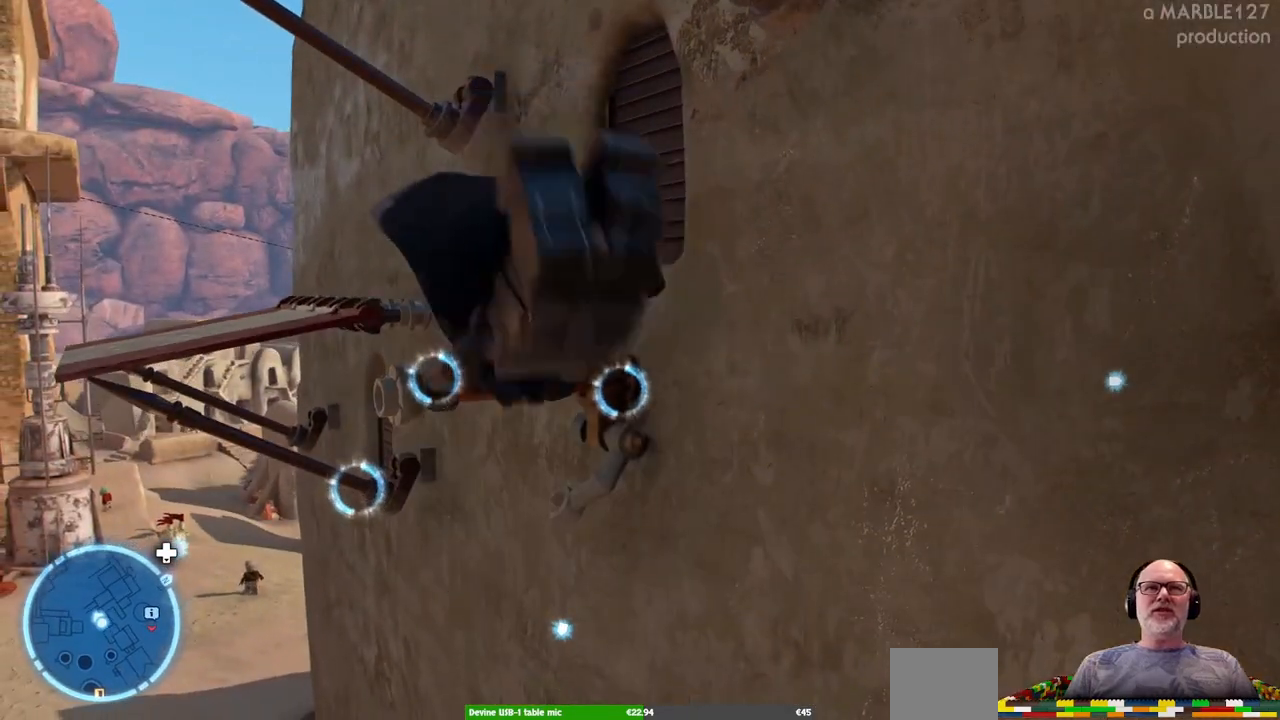
{"dt_ms": 500, "buttons": ["A"], "left_stick": "up-left", "right_stick": "center", "events": [[67, "A", "up"], [167, "A", "down"]]}
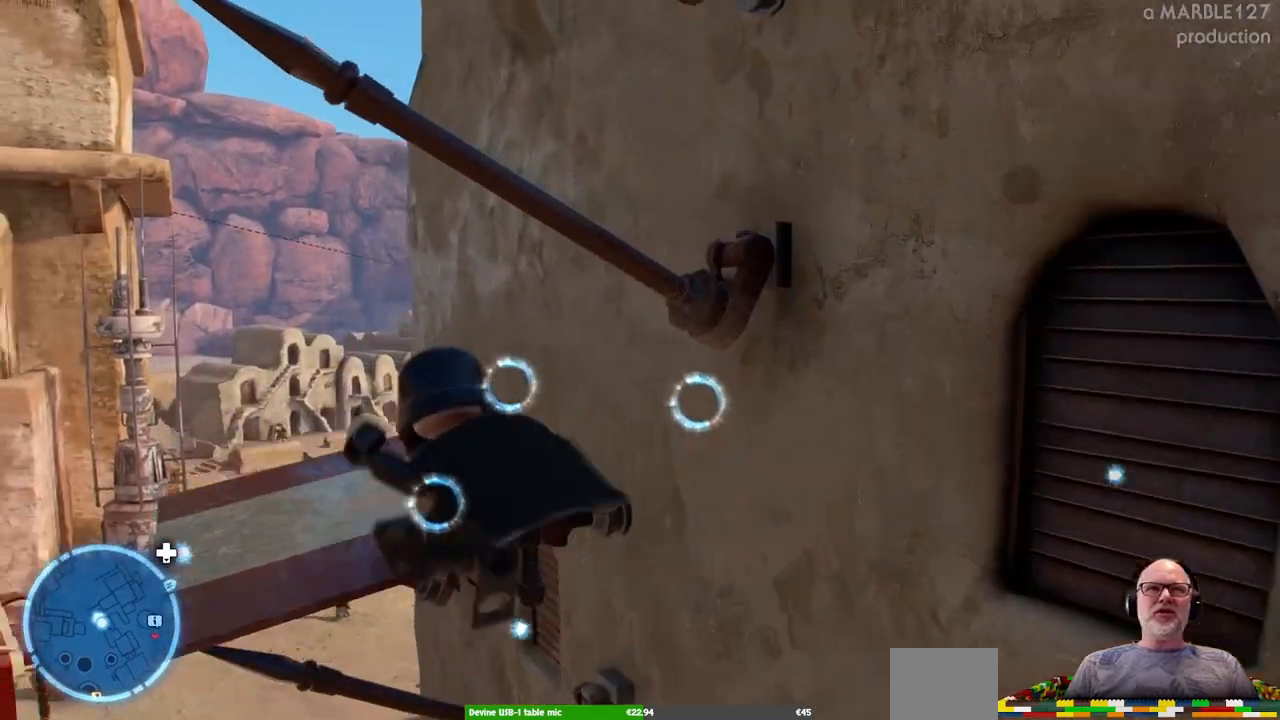
{"dt_ms": 500, "buttons": ["A"], "left_stick": "center", "right_stick": "center", "events": [[333, "left_stick", "up"], [500, "left_stick", "center"]]}
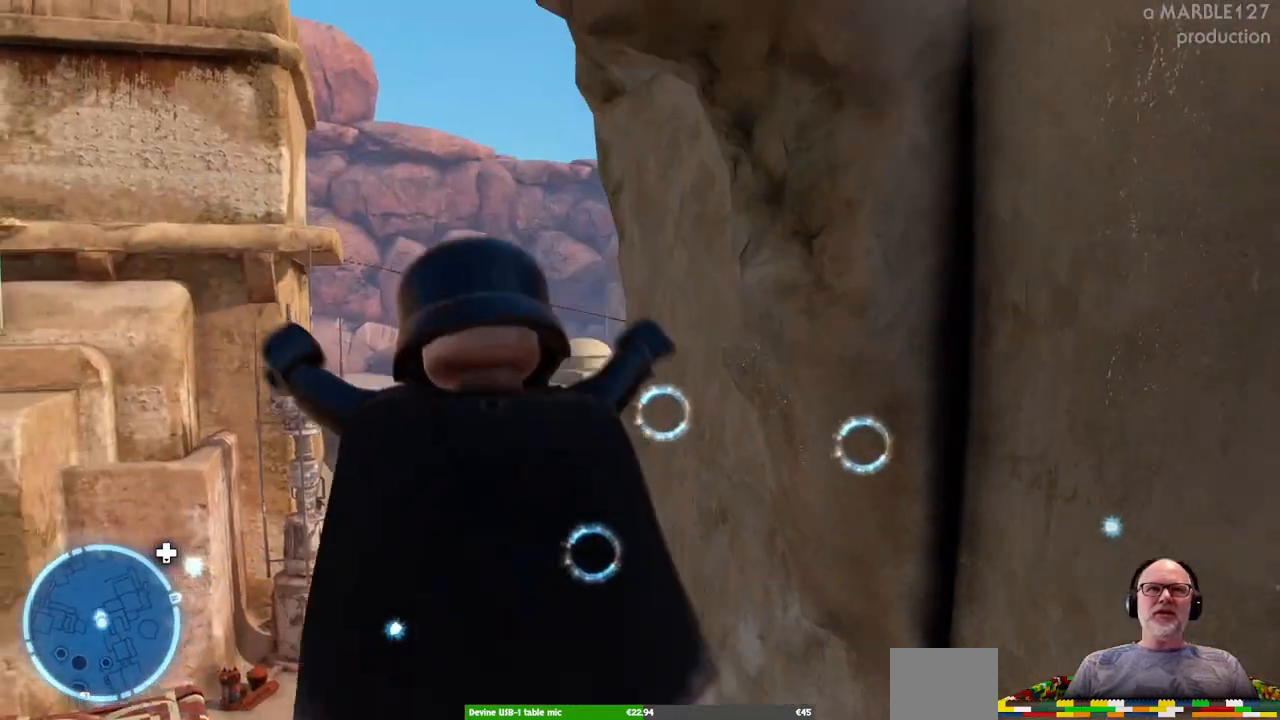
{"dt_ms": 500, "buttons": [], "left_stick": "center", "right_stick": "right", "events": [[167, "A", "up"], [367, "right_stick", "right"]]}
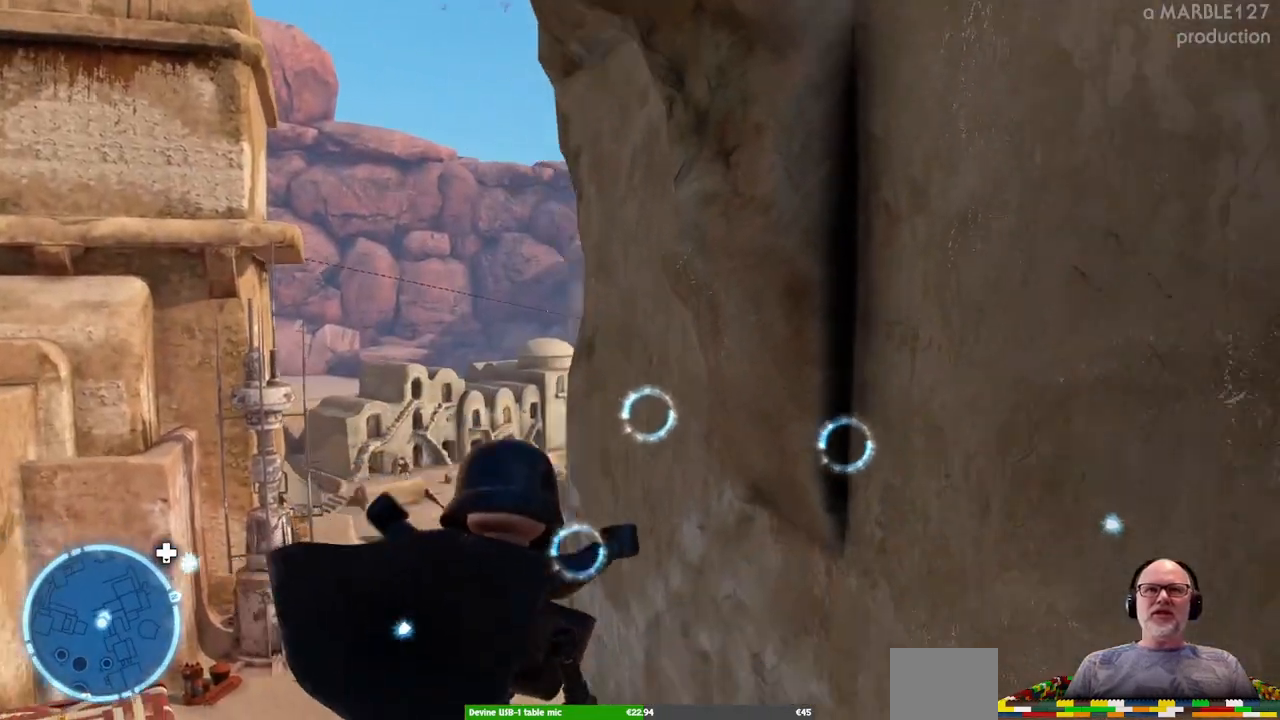
{"dt_ms": 500, "buttons": [], "left_stick": "center", "right_stick": "center"}
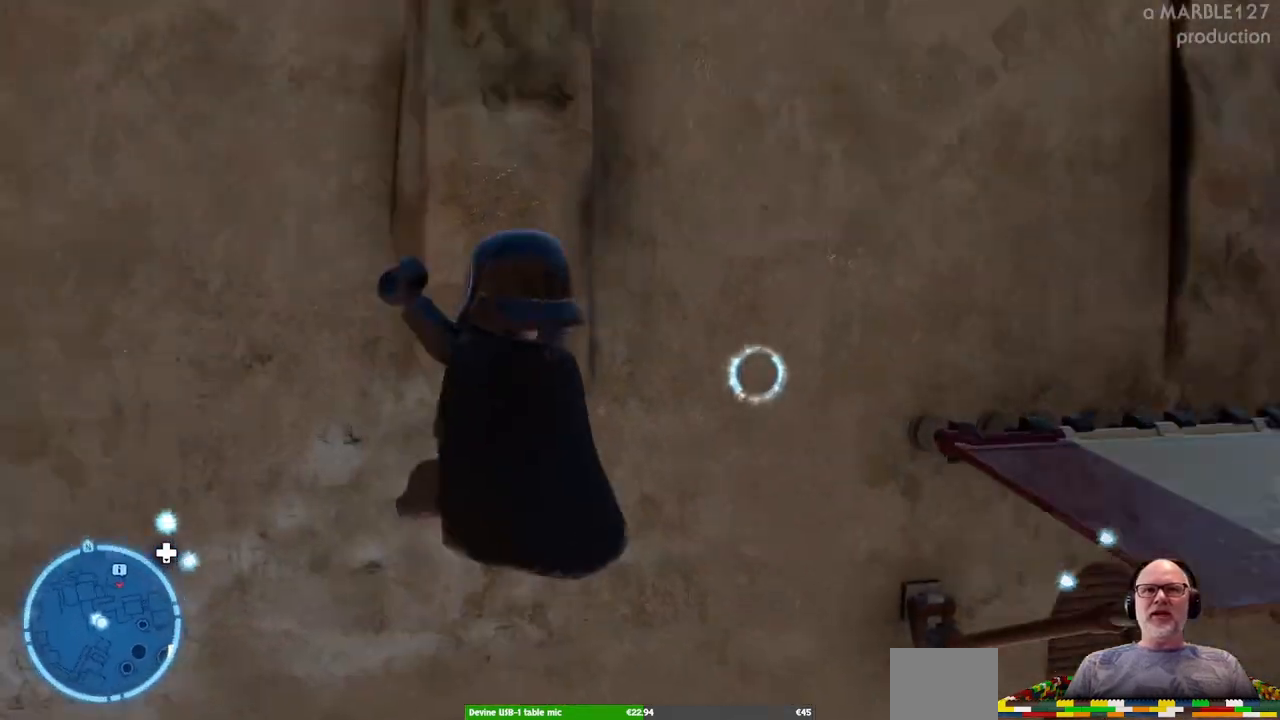
{"dt_ms": 500, "buttons": [], "left_stick": "center", "right_stick": "center", "events": []}
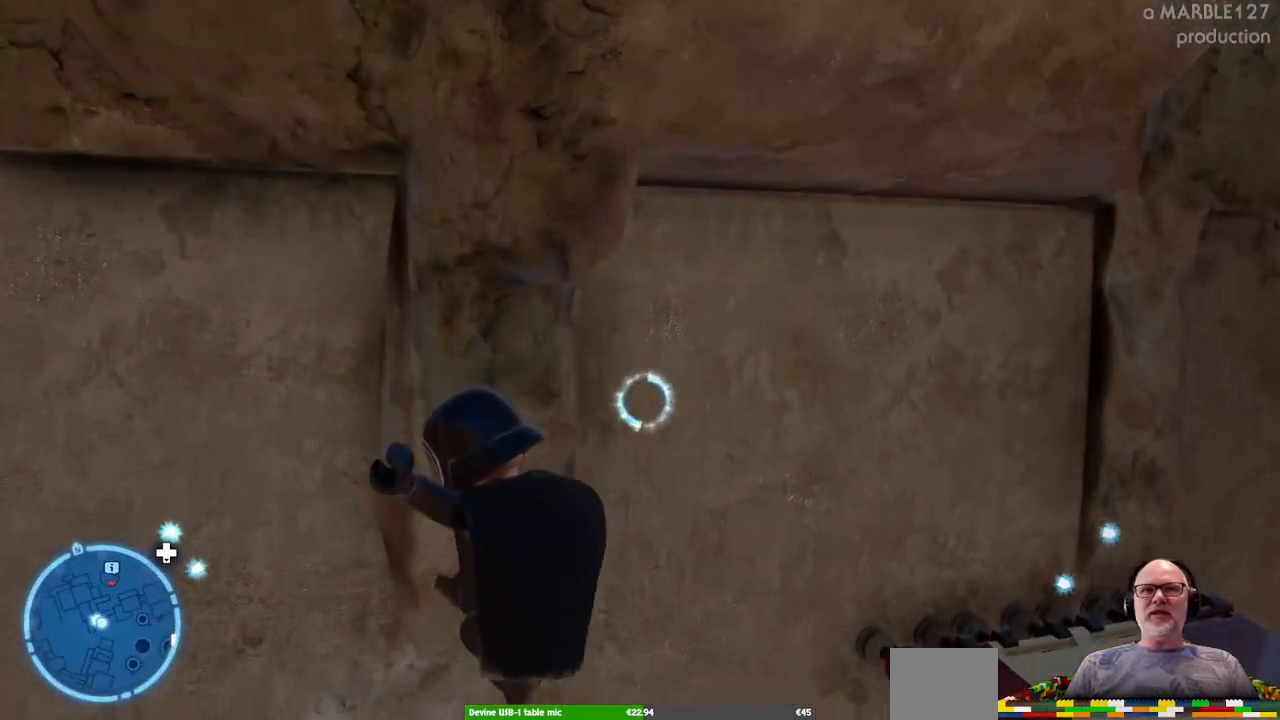
{"dt_ms": 1000, "buttons": ["A"], "left_stick": "left", "right_stick": "center"}
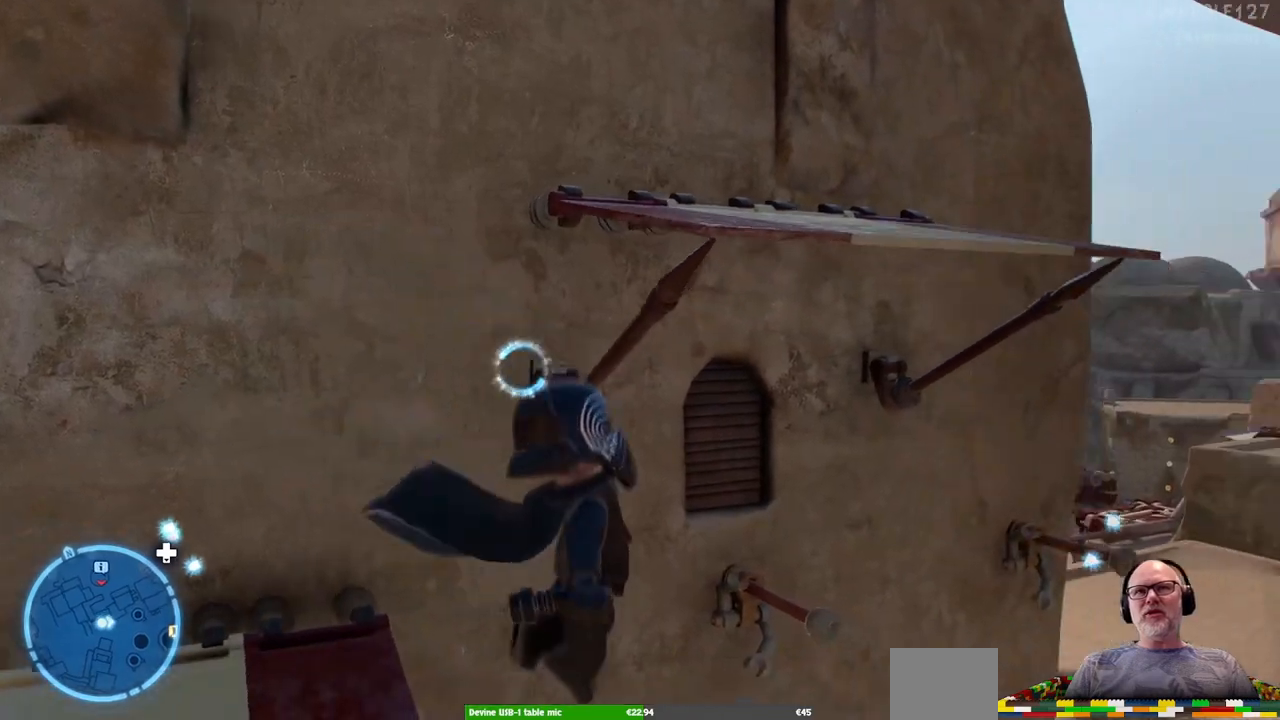
{"dt_ms": 1000, "buttons": ["A"], "left_stick": "center", "right_stick": "center"}
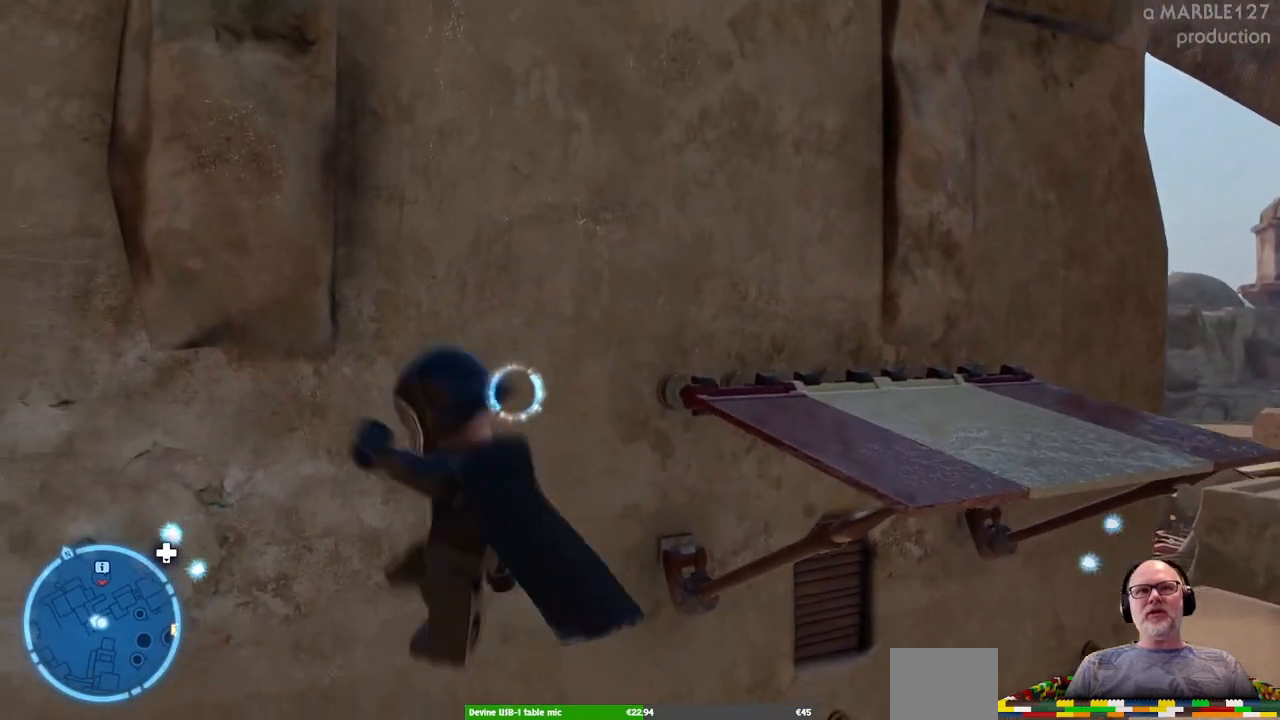
{"dt_ms": 500, "buttons": ["A"], "left_stick": "center", "right_stick": "center", "events": []}
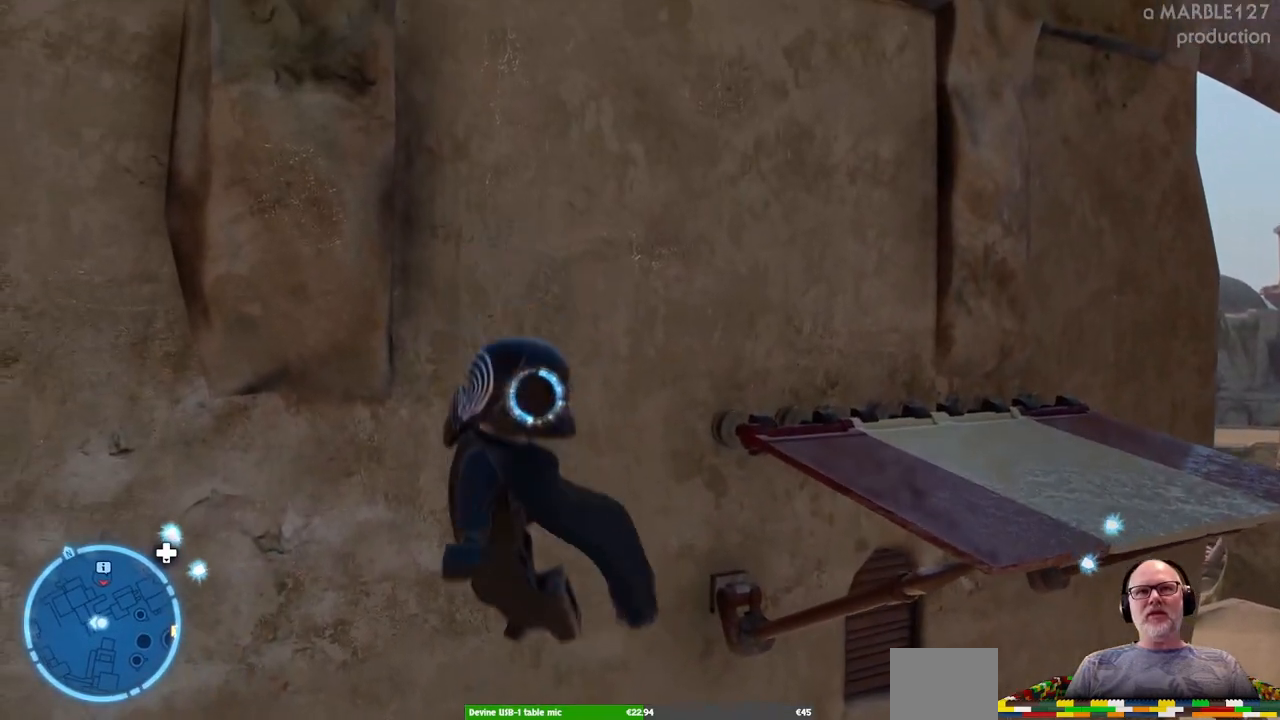
{"dt_ms": 500, "buttons": ["A"], "left_stick": "center", "right_stick": "center", "events": []}
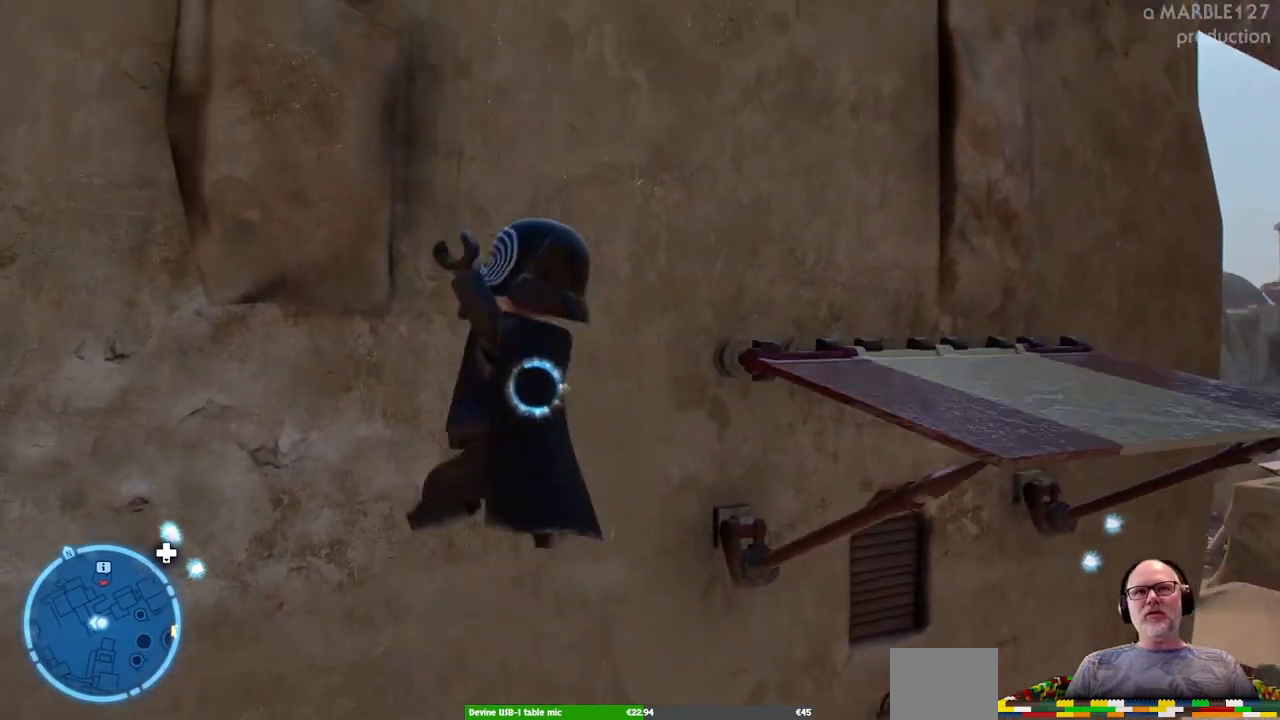
{"dt_ms": 500, "buttons": ["A"], "left_stick": "center", "right_stick": "center", "events": []}
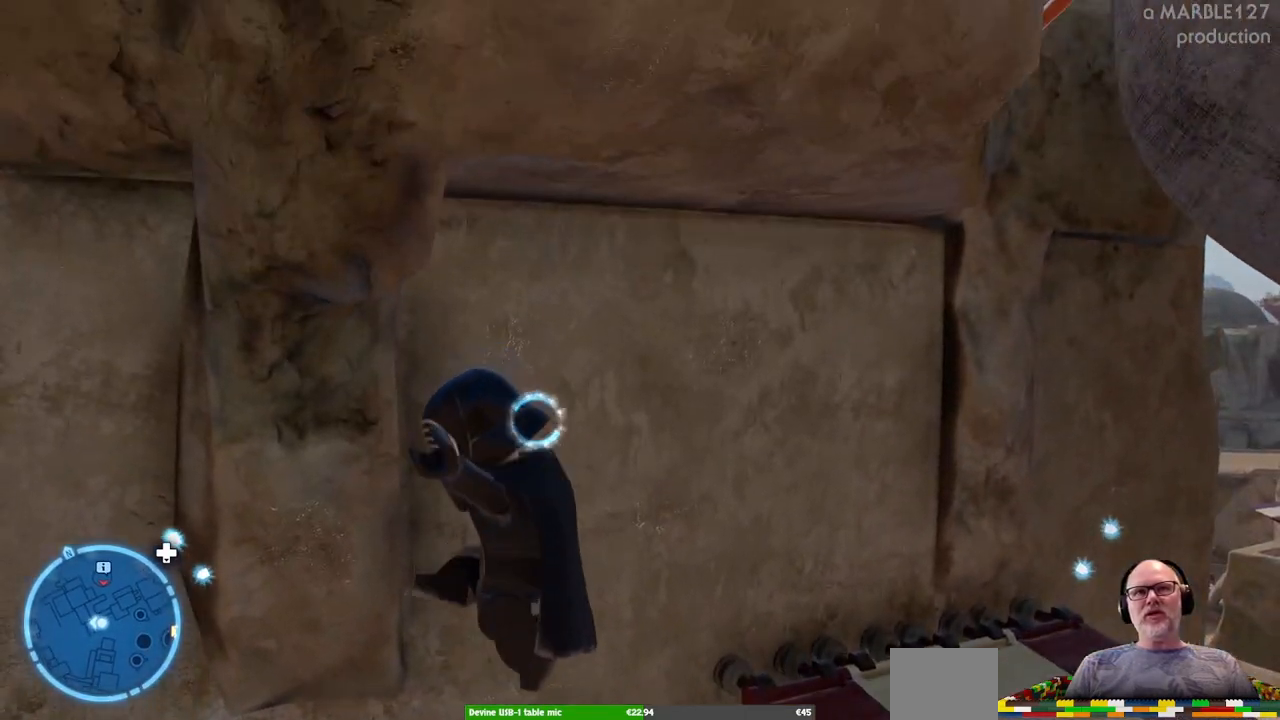
{"dt_ms": 500, "buttons": ["A"], "left_stick": "up-right", "right_stick": "center", "events": [[467, "left_stick", "up-right"]]}
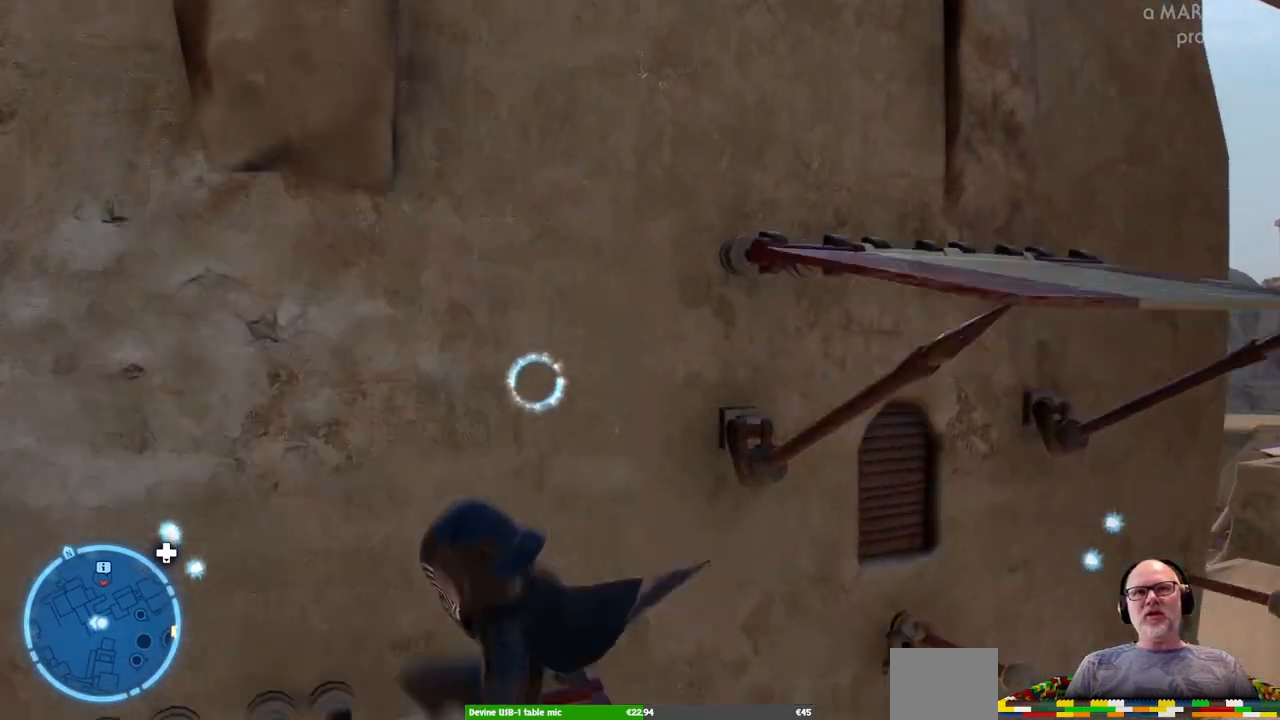
{"dt_ms": 500, "buttons": ["A"], "left_stick": "right", "right_stick": "center", "events": [[500, "left_stick", "right"]]}